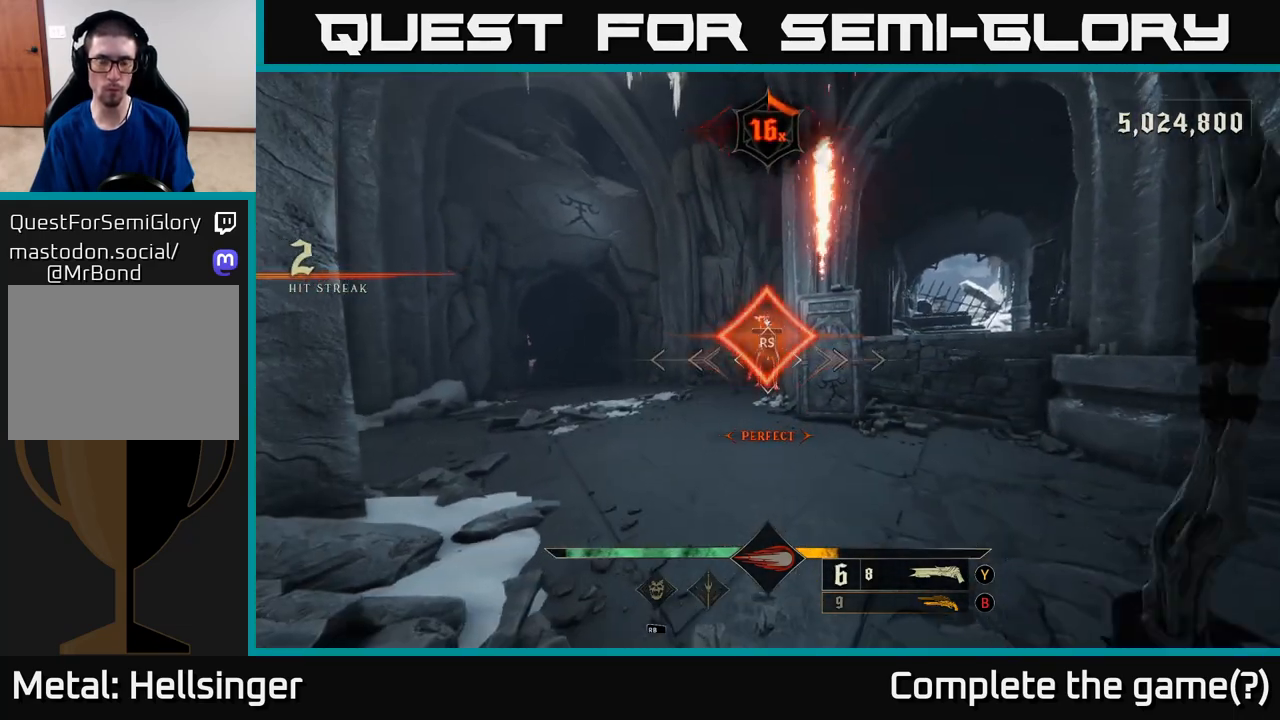
Gameplay with a controller (Xbox layout); each line is a JSON object with the inputs held at the frame after it. "events" lists button and stick changes between this image and that frame as [ms after this image, input, new state], when the widget could be followed in between.
{"buttons": [], "left_stick": "down-left", "right_stick": "right", "events": [[83, "left_stick", "left"], [117, "right_stick", "right"], [283, "left_stick", "down-left"]]}
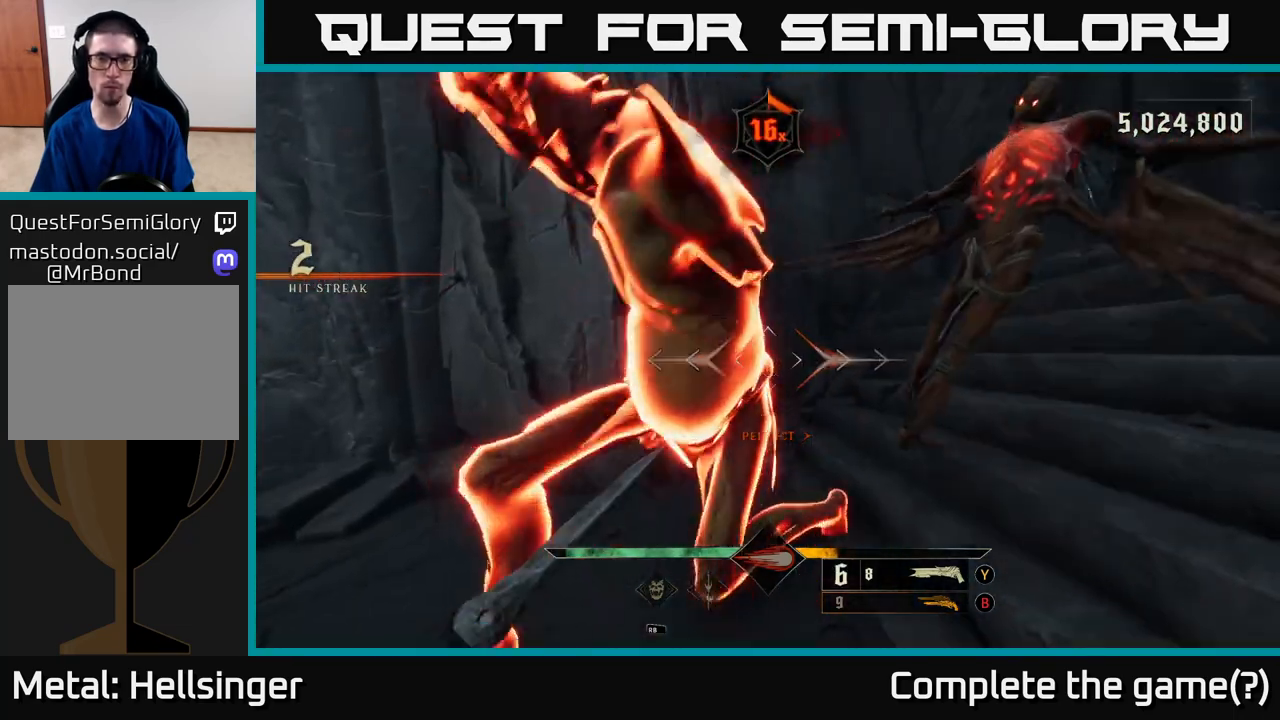
{"buttons": [], "left_stick": "down-left", "right_stick": "right", "events": []}
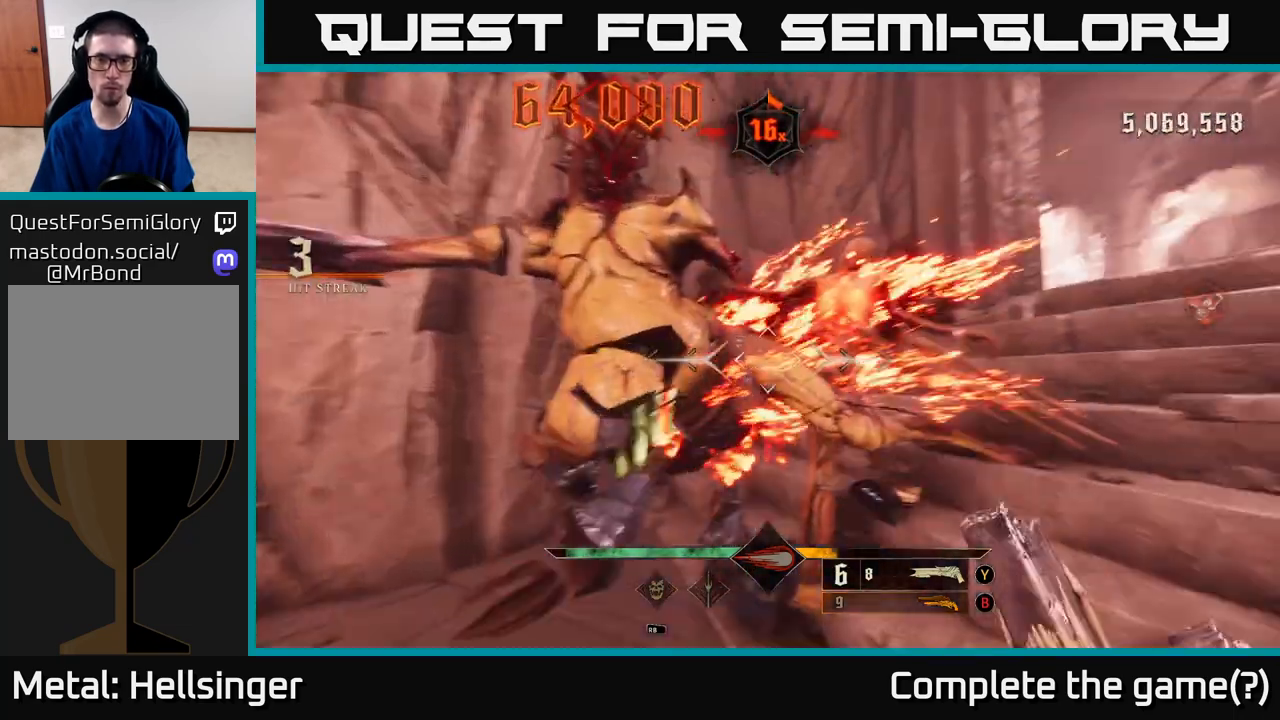
{"buttons": [], "left_stick": "down", "right_stick": "center", "events": [[200, "right_stick", "center"], [317, "R2", "down"], [333, "left_stick", "down"], [333, "right_stick", "left"], [400, "right_stick", "center"], [417, "R2", "up"]]}
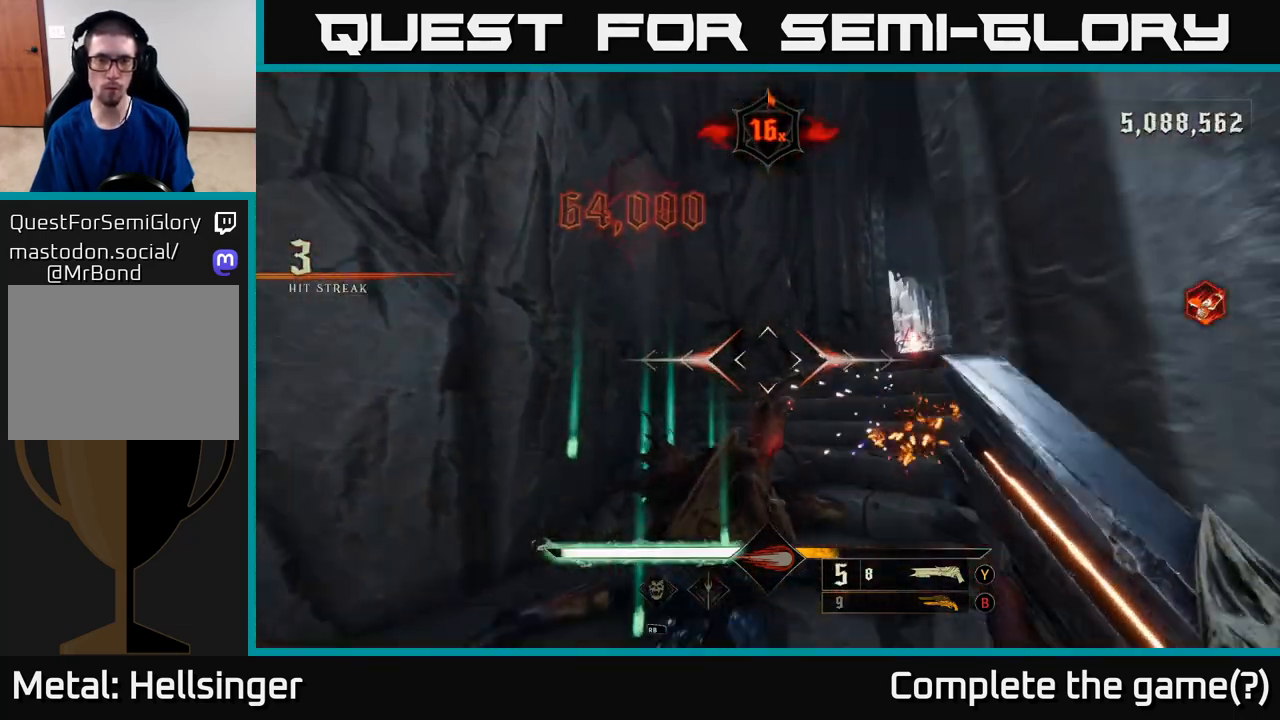
{"buttons": [], "left_stick": "down", "right_stick": "center", "events": [[183, "right_stick", "down-right"], [267, "right_stick", "down"], [367, "right_stick", "center"]]}
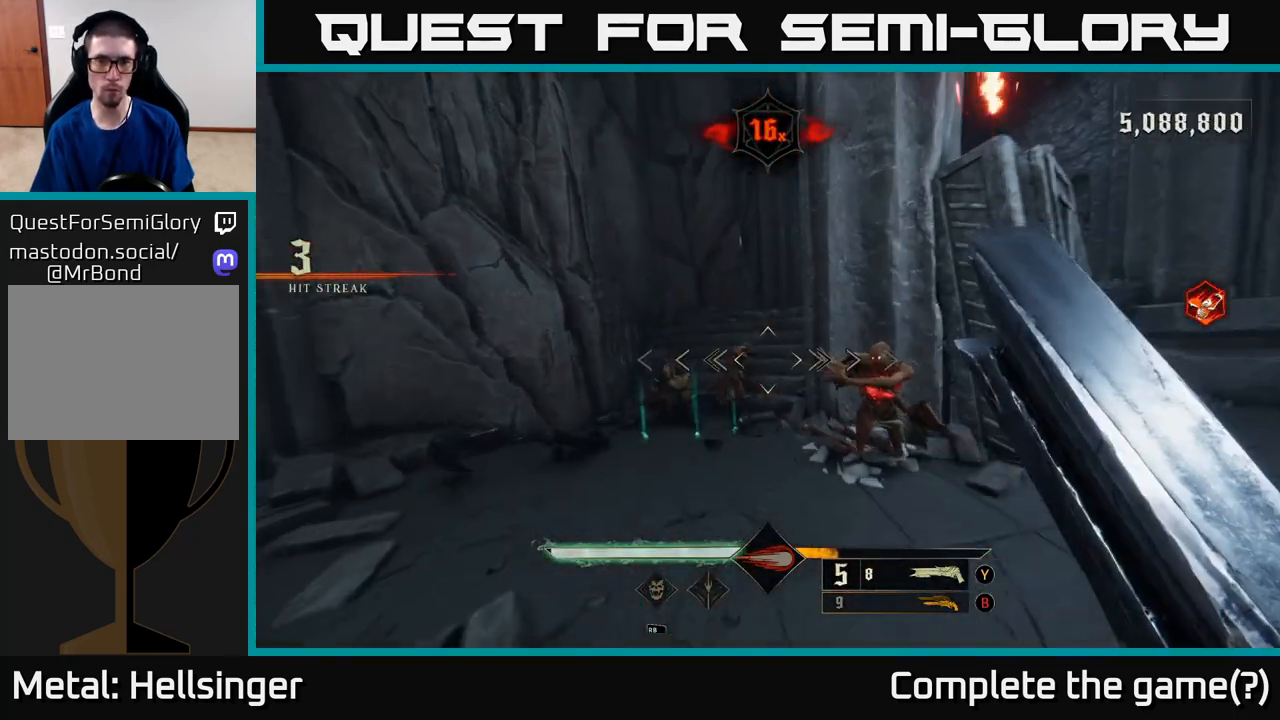
{"buttons": [], "left_stick": "left", "right_stick": "center", "events": [[50, "left_stick", "center"], [283, "right_stick", "right"], [417, "R2", "down"], [417, "left_stick", "left"], [467, "right_stick", "center"], [500, "R2", "up"]]}
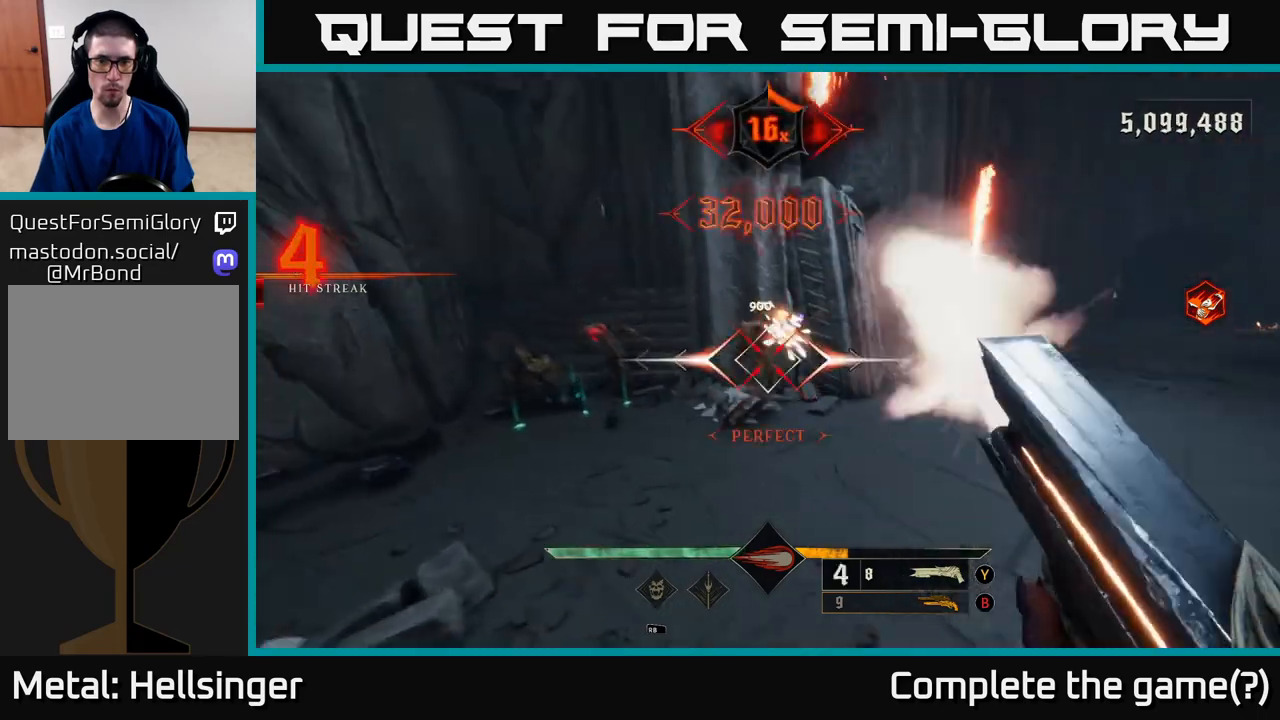
{"buttons": [], "left_stick": "center", "right_stick": "center", "events": [[100, "left_stick", "up-left"], [300, "left_stick", "center"]]}
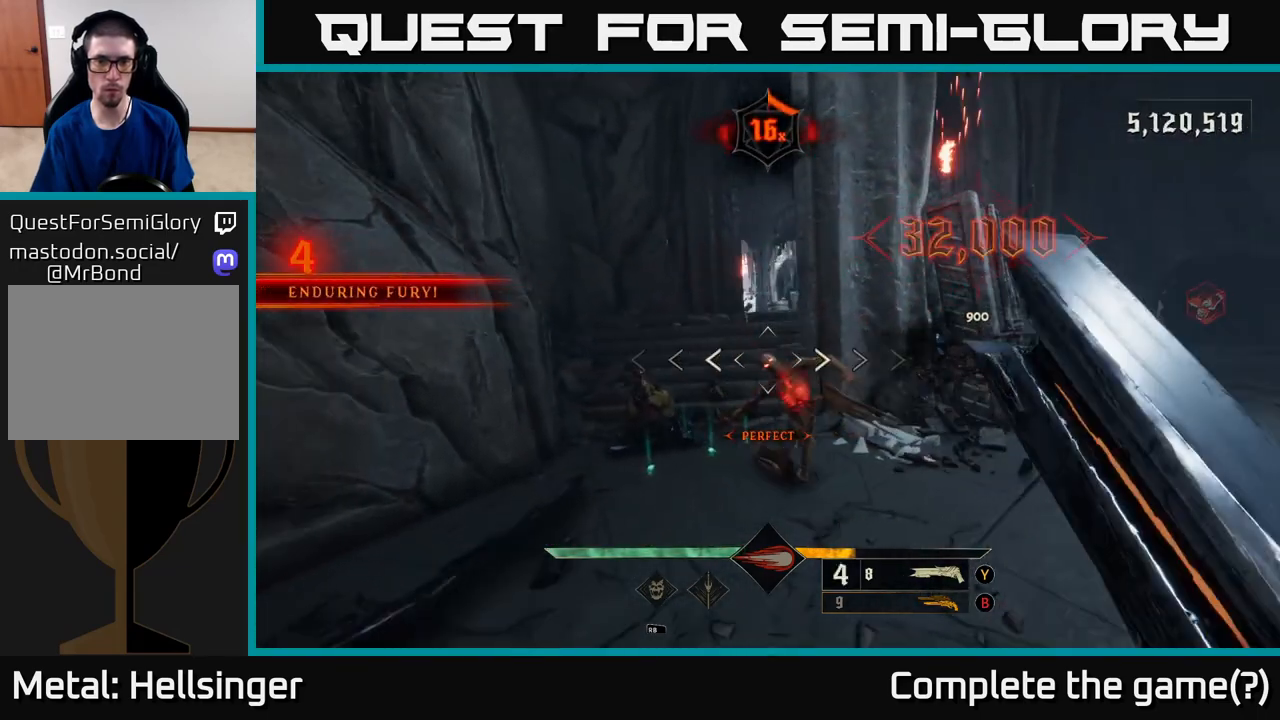
{"buttons": ["R2"], "left_stick": "down-left", "right_stick": "down-right", "events": [[50, "left_stick", "down"], [267, "right_stick", "right"], [283, "left_stick", "center"], [383, "left_stick", "down-left"], [483, "R2", "down"], [483, "right_stick", "down-right"]]}
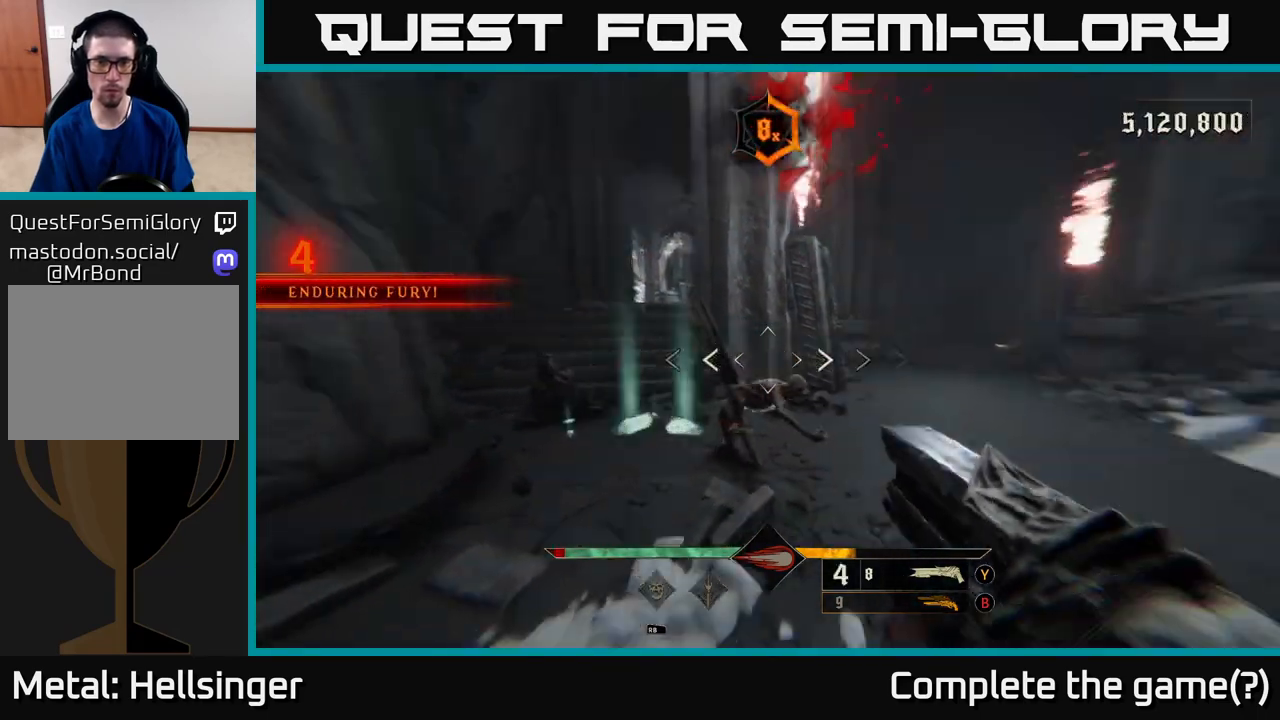
{"buttons": [], "left_stick": "center", "right_stick": "right", "events": [[17, "right_stick", "down"], [50, "R2", "up"], [100, "right_stick", "center"], [267, "left_stick", "center"], [467, "right_stick", "right"]]}
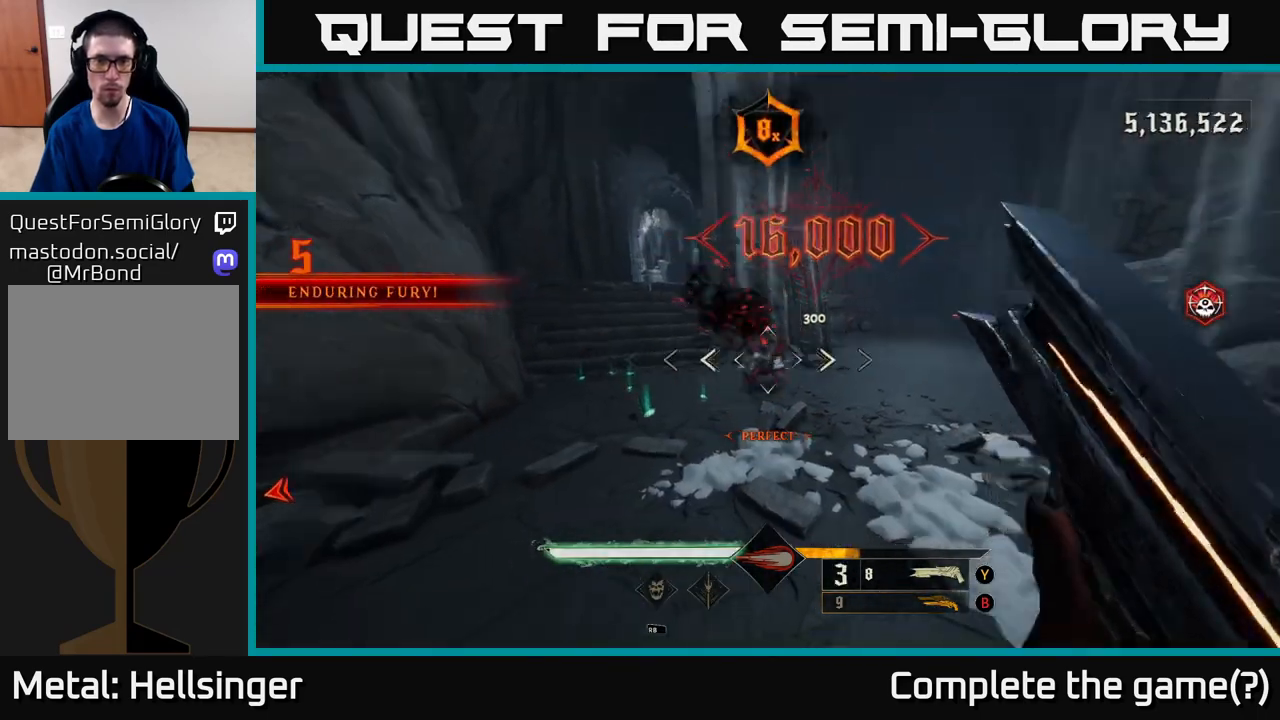
{"buttons": [], "left_stick": "up", "right_stick": "center", "events": [[100, "left_stick", "up"], [267, "right_stick", "center"]]}
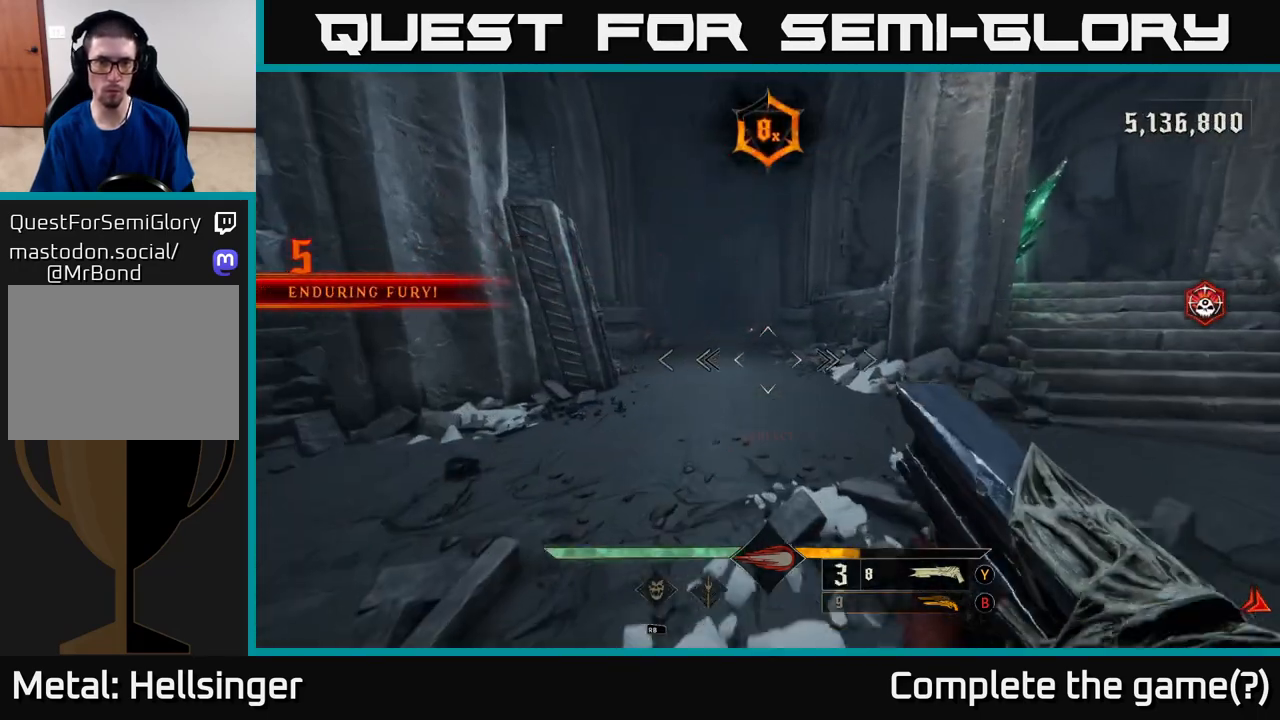
{"buttons": [], "left_stick": "up-right", "right_stick": "up", "events": [[83, "X", "down"], [133, "X", "up"], [283, "left_stick", "up-right"], [367, "right_stick", "up"]]}
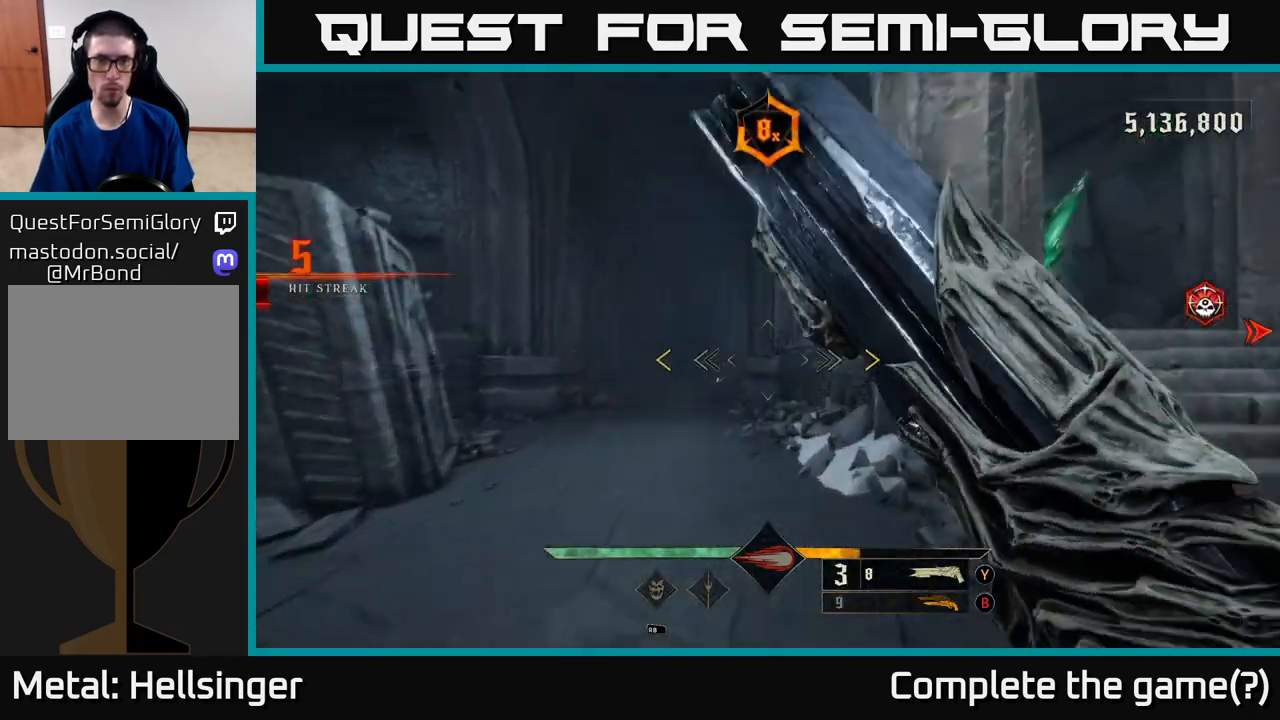
{"buttons": [], "left_stick": "up-right", "right_stick": "center", "events": [[250, "right_stick", "center"]]}
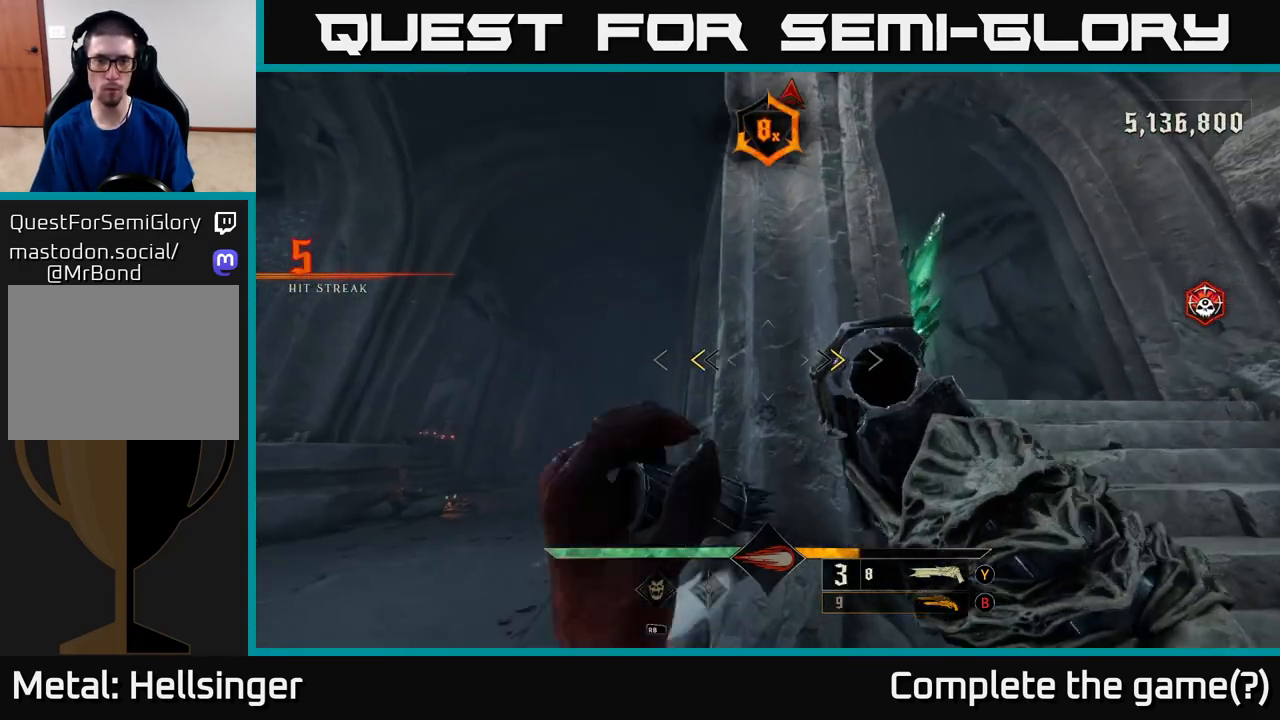
{"buttons": [], "left_stick": "up-right", "right_stick": "center", "events": [[200, "X", "down"], [283, "X", "up"]]}
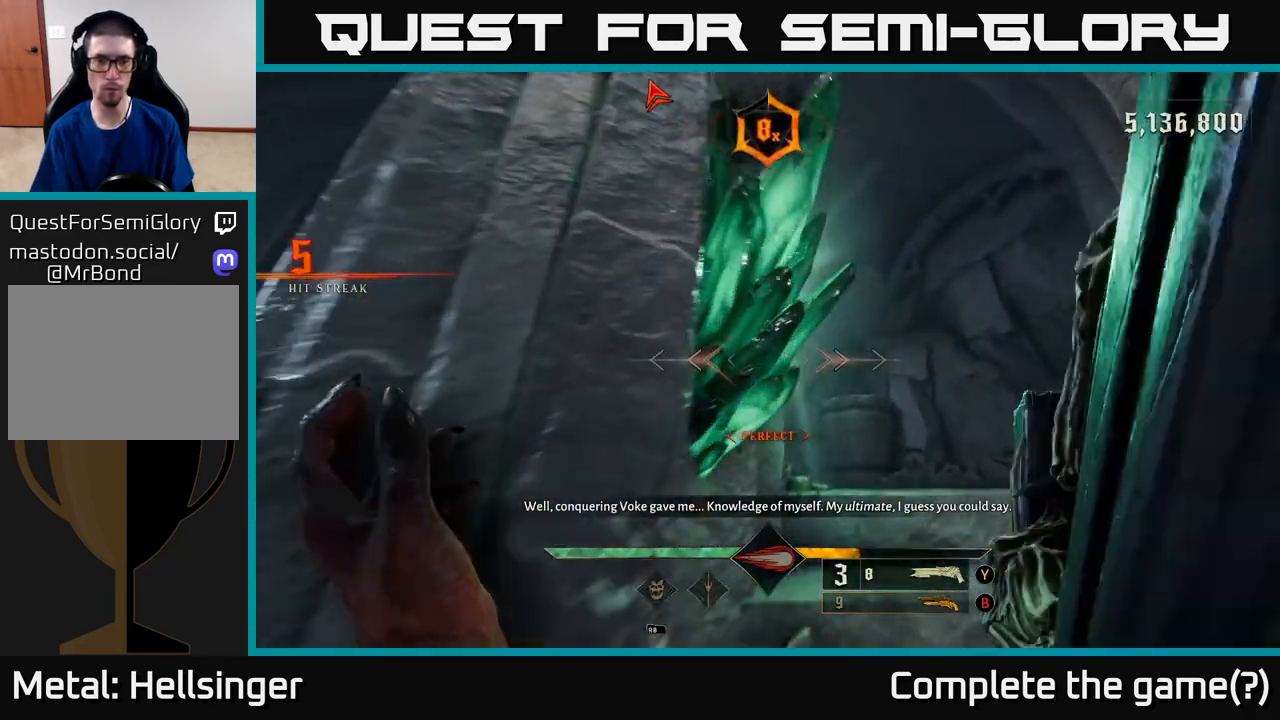
{"buttons": [], "left_stick": "left", "right_stick": "left", "events": [[50, "right_stick", "down-left"], [217, "right_stick", "left"], [250, "left_stick", "left"]]}
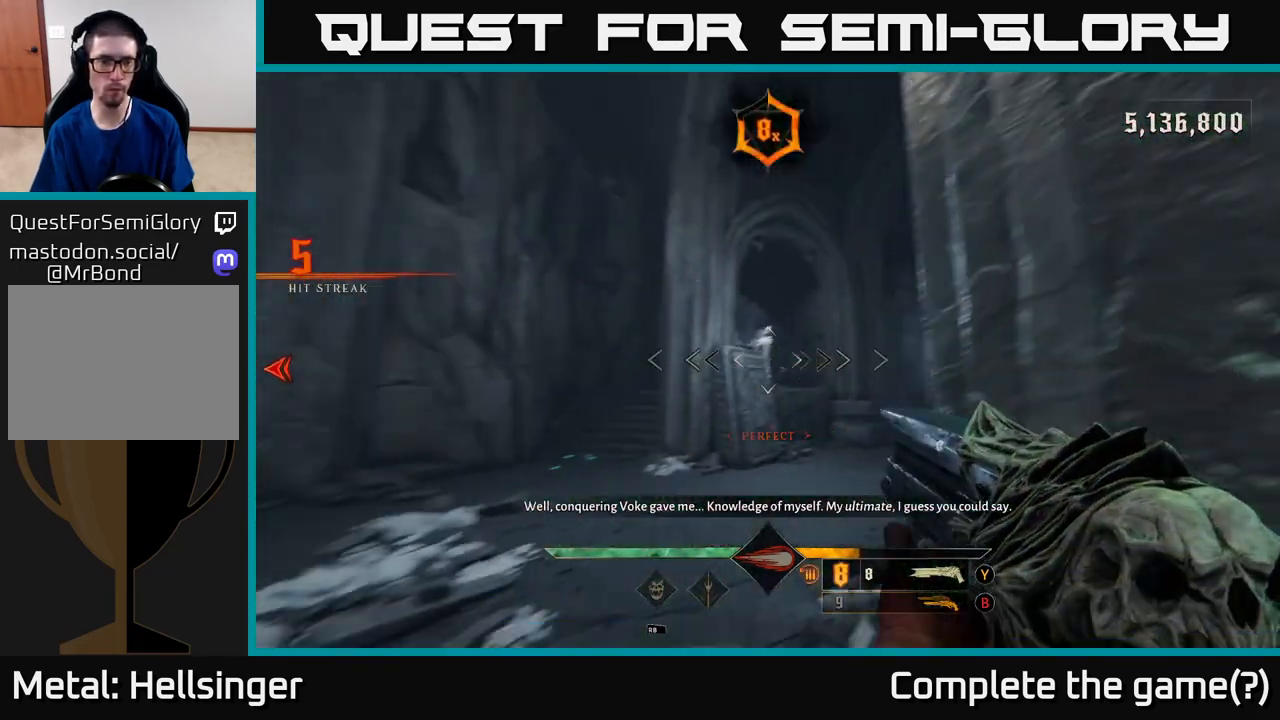
{"buttons": [], "left_stick": "up", "right_stick": "left", "events": [[50, "left_stick", "up-left"], [167, "left_stick", "up"], [300, "L2", "down"], [433, "L2", "up"]]}
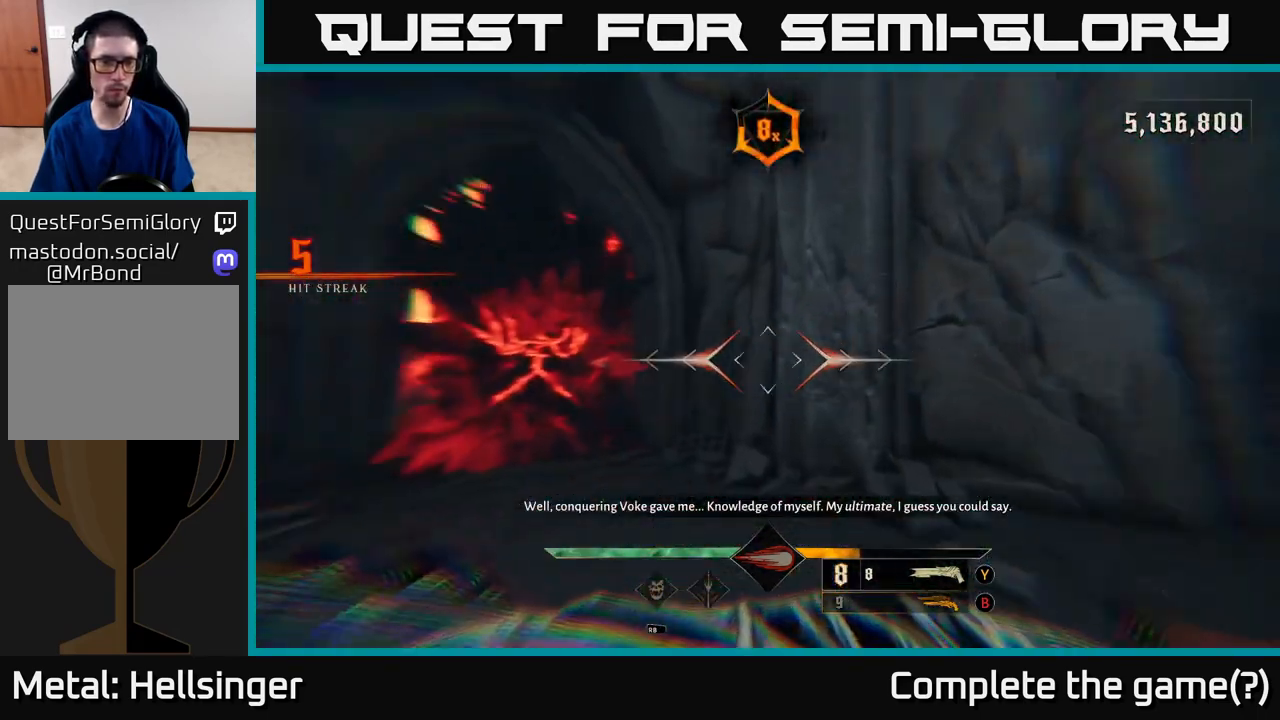
{"buttons": [], "left_stick": "up", "right_stick": "center", "events": [[83, "right_stick", "center"], [150, "left_stick", "up-left"], [167, "right_stick", "down-left"], [217, "right_stick", "left"], [317, "left_stick", "up"], [333, "R2", "down"], [400, "right_stick", "center"], [433, "R2", "up"]]}
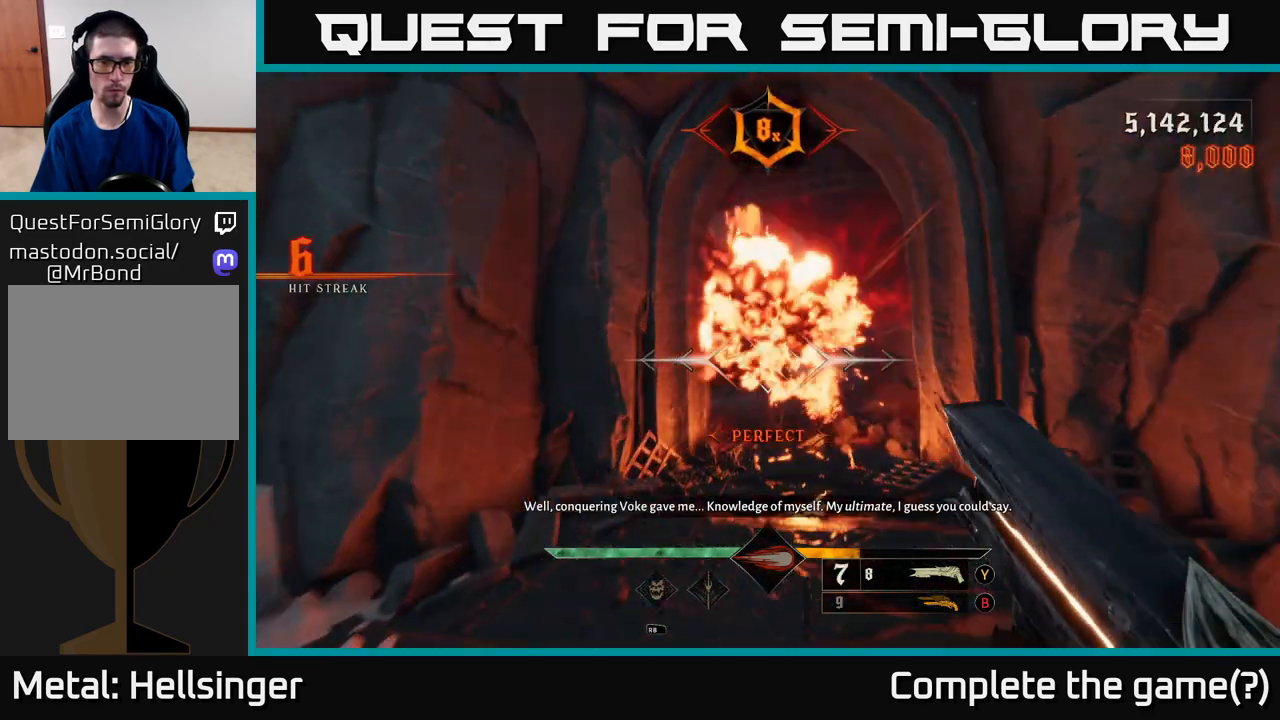
{"buttons": ["L2"], "left_stick": "up", "right_stick": "down-right", "events": [[383, "L2", "down"], [417, "right_stick", "down-right"]]}
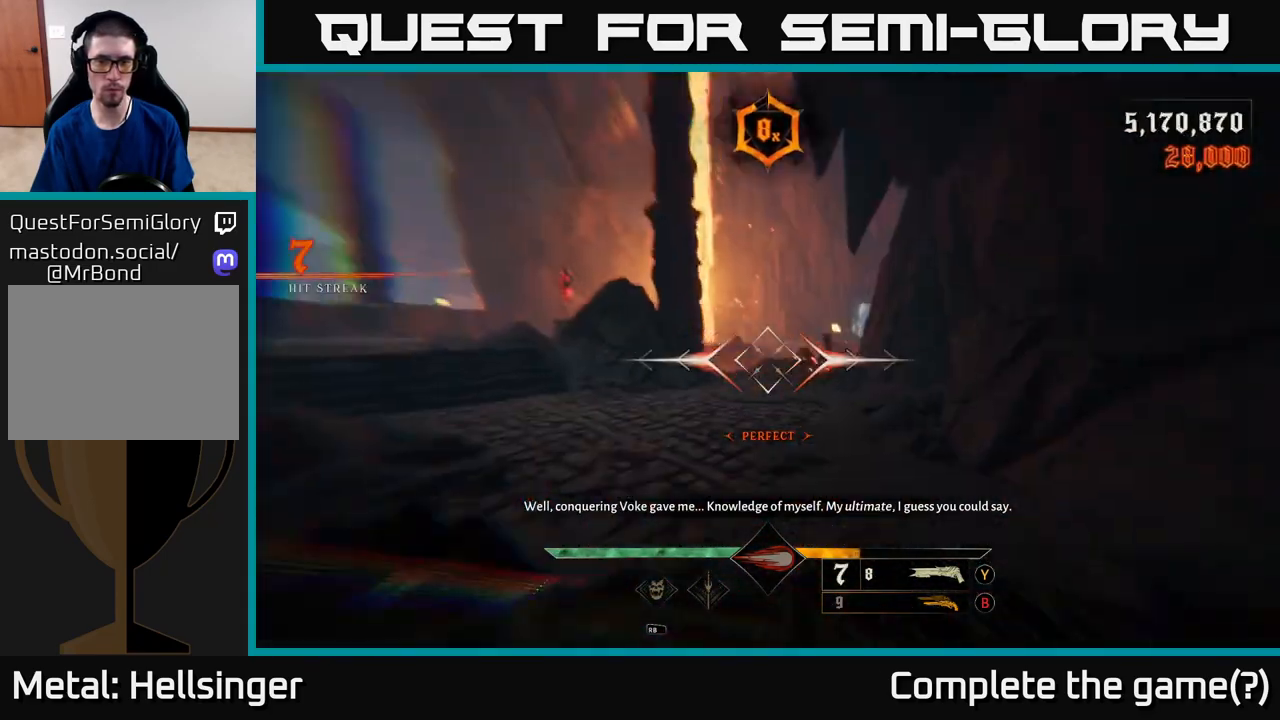
{"buttons": [], "left_stick": "up", "right_stick": "center", "events": [[17, "L2", "up"], [67, "right_stick", "center"], [400, "X", "down"], [483, "X", "up"]]}
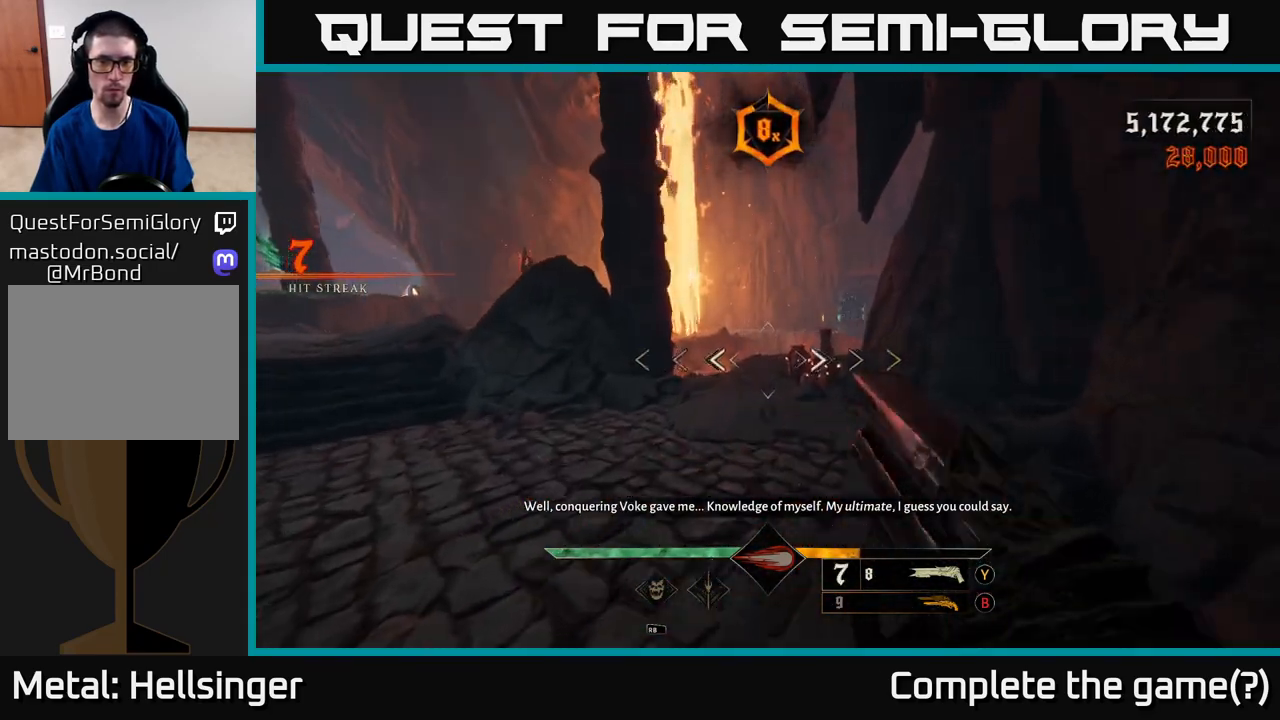
{"buttons": [], "left_stick": "up", "right_stick": "down-right", "events": [[50, "left_stick", "up-left"], [250, "left_stick", "up"], [350, "right_stick", "right"], [450, "right_stick", "down-right"]]}
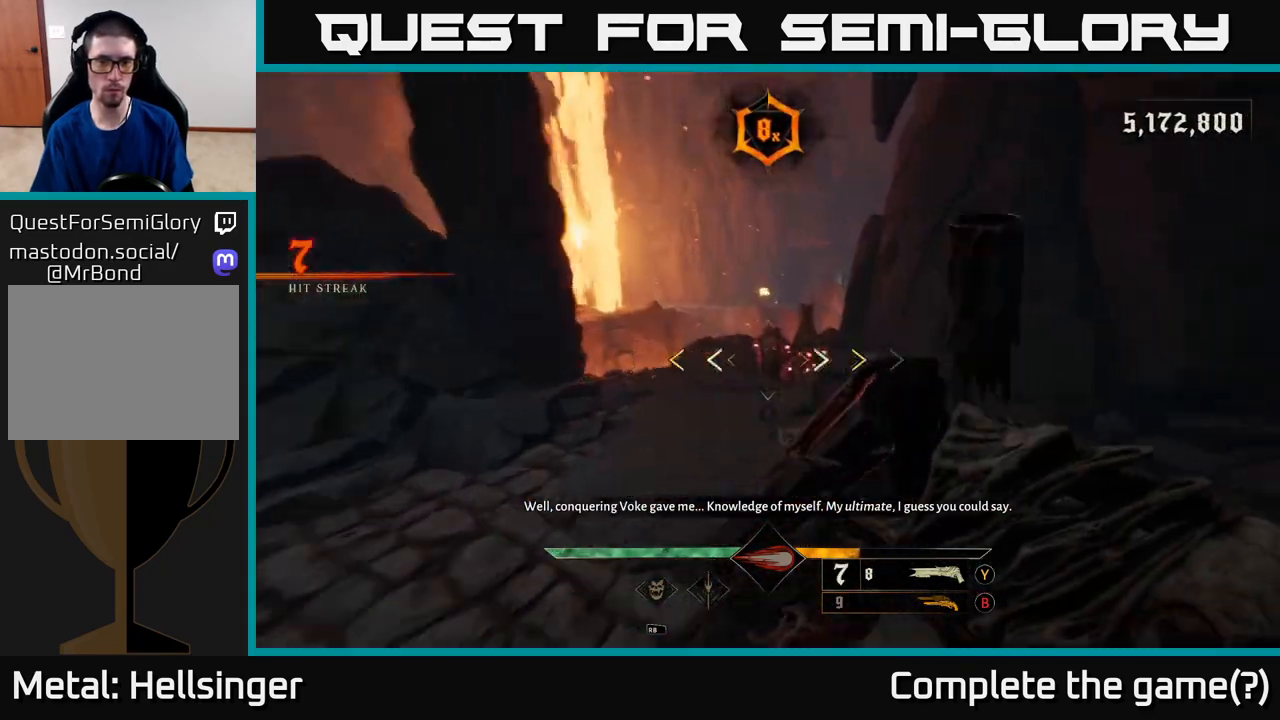
{"buttons": [], "left_stick": "down-left", "right_stick": "center", "events": [[150, "right_stick", "right"], [200, "left_stick", "center"], [283, "right_stick", "center"], [483, "left_stick", "down-left"]]}
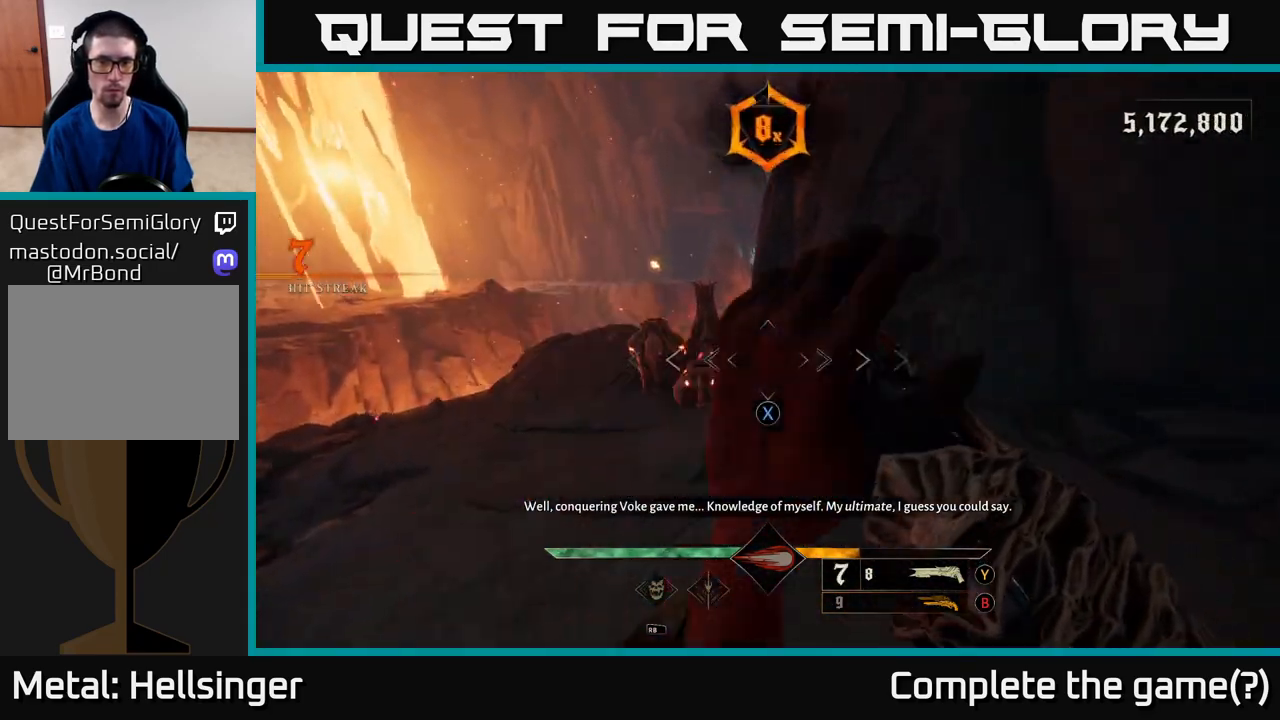
{"buttons": [], "left_stick": "center", "right_stick": "center", "events": [[17, "X", "down"], [83, "X", "up"], [183, "left_stick", "center"]]}
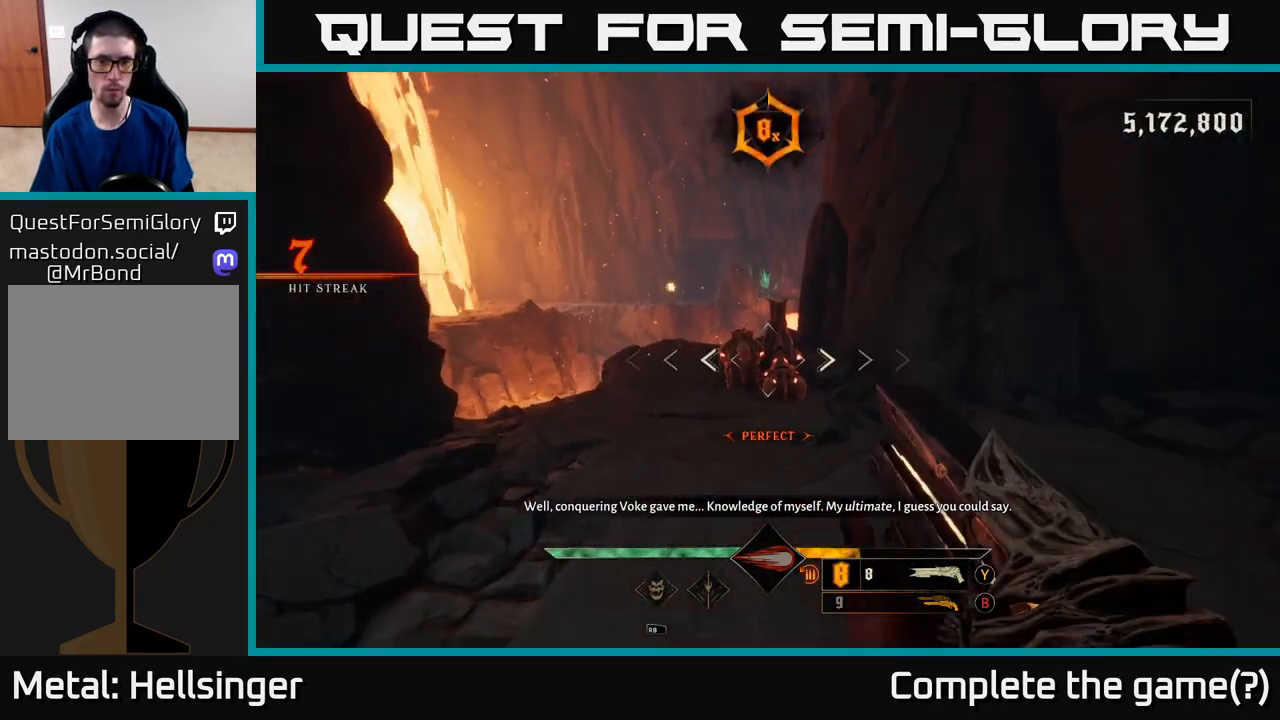
{"buttons": [], "left_stick": "down", "right_stick": "center", "events": [[33, "B", "down"], [67, "left_stick", "down"], [117, "B", "up"], [400, "right_stick", "up"], [500, "right_stick", "center"]]}
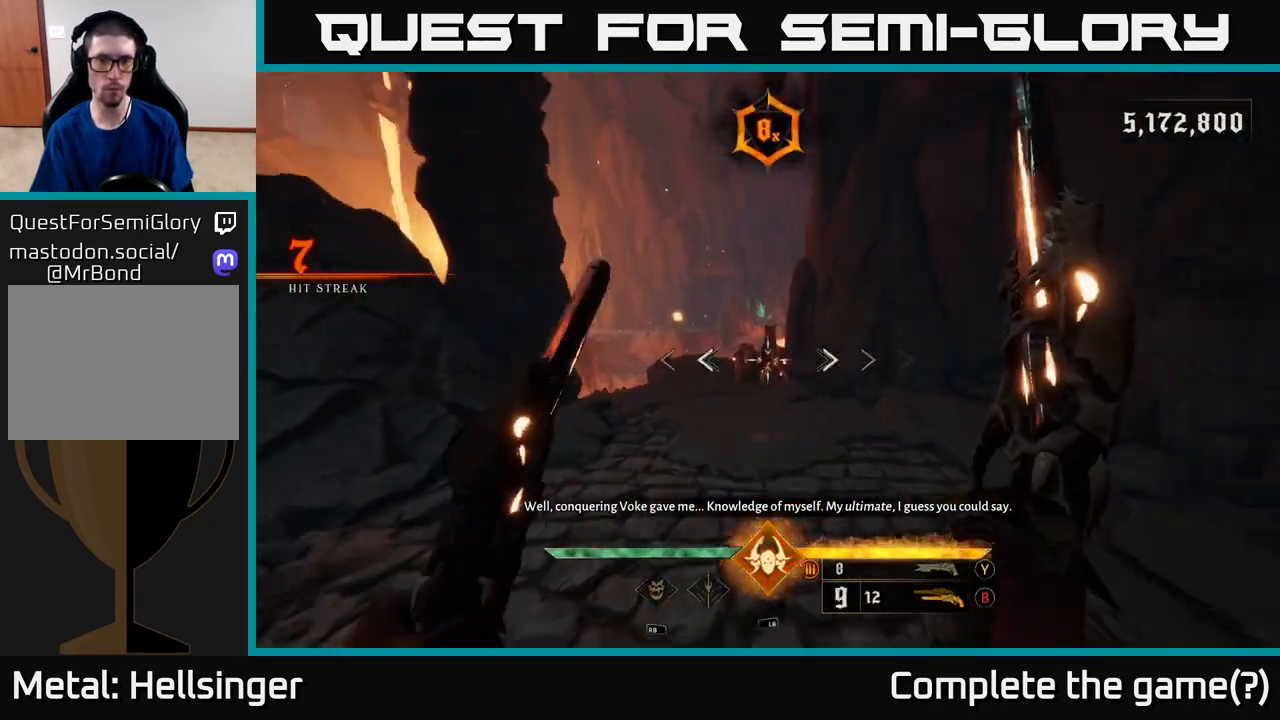
{"buttons": [], "left_stick": "up-left", "right_stick": "left", "events": [[50, "R2", "down"], [83, "left_stick", "left"], [117, "R2", "up"], [233, "right_stick", "left"], [417, "left_stick", "up-left"]]}
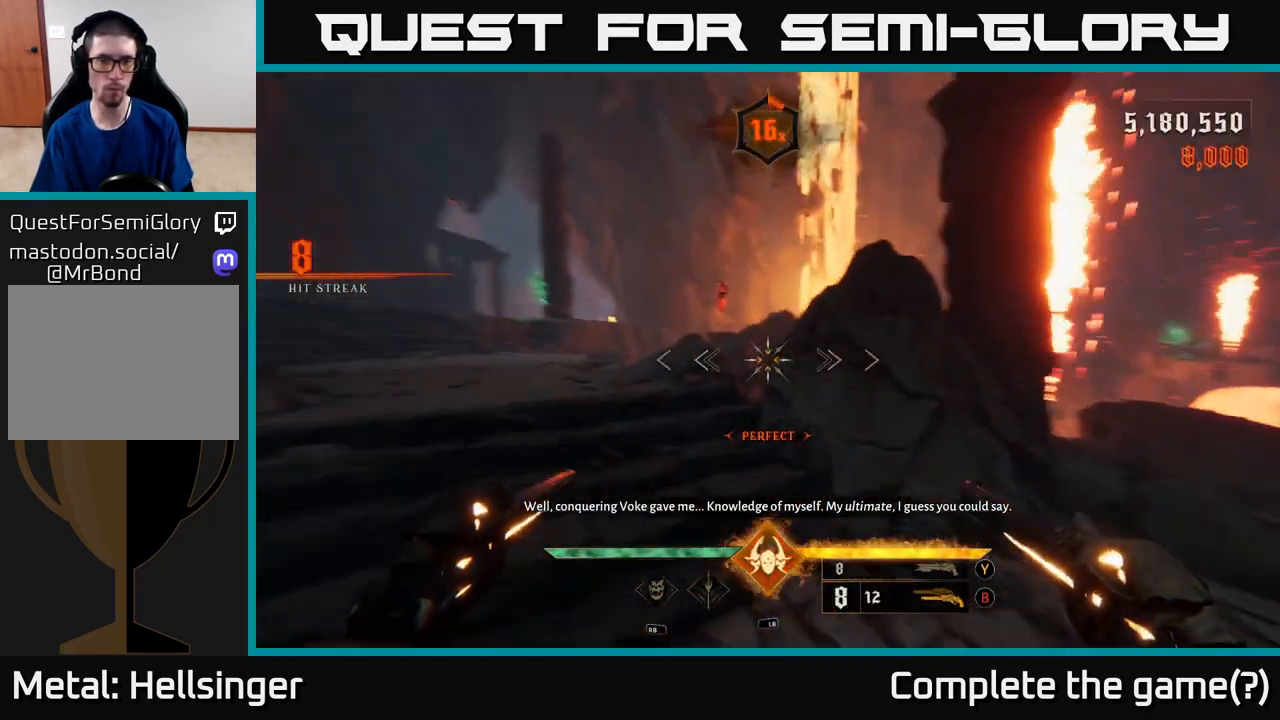
{"buttons": [], "left_stick": "up", "right_stick": "center", "events": [[83, "right_stick", "center"], [117, "L2", "down"], [267, "L2", "up"], [317, "left_stick", "up"]]}
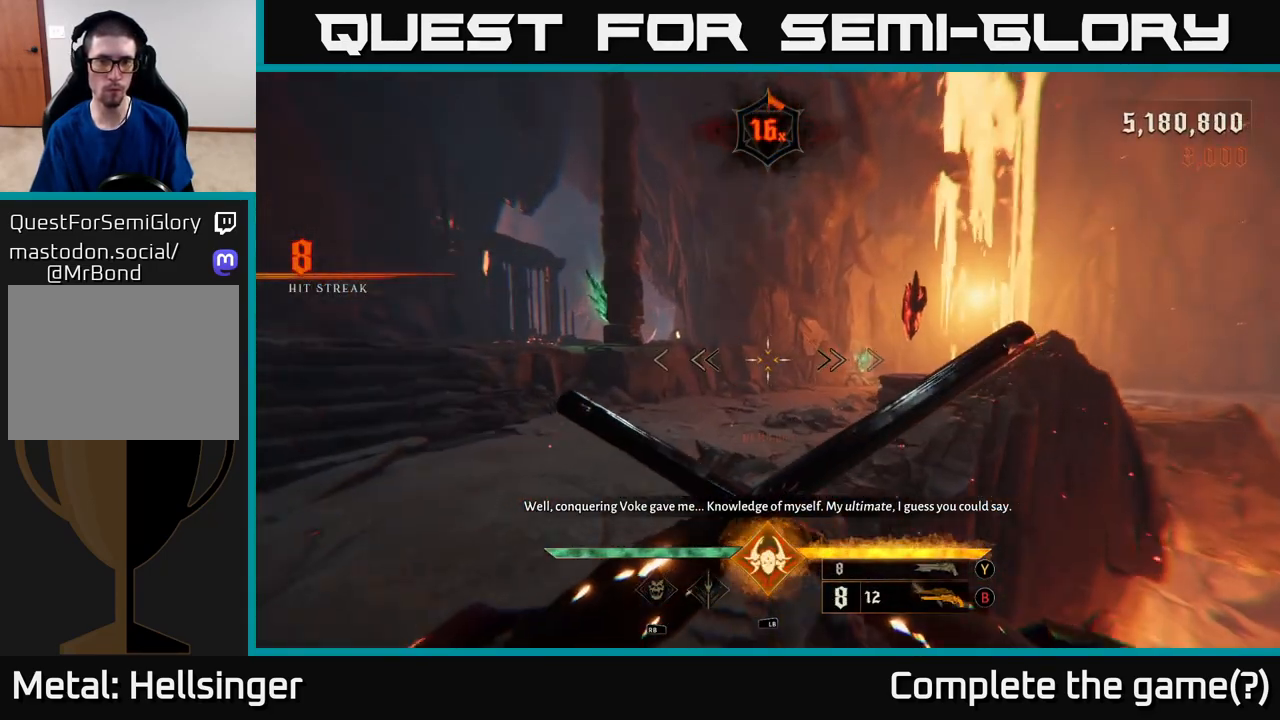
{"buttons": [], "left_stick": "down-left", "right_stick": "right", "events": [[67, "right_stick", "up-right"], [183, "left_stick", "up-left"], [200, "R2", "down"], [283, "R2", "up"], [300, "right_stick", "center"], [383, "left_stick", "down-left"], [500, "right_stick", "right"]]}
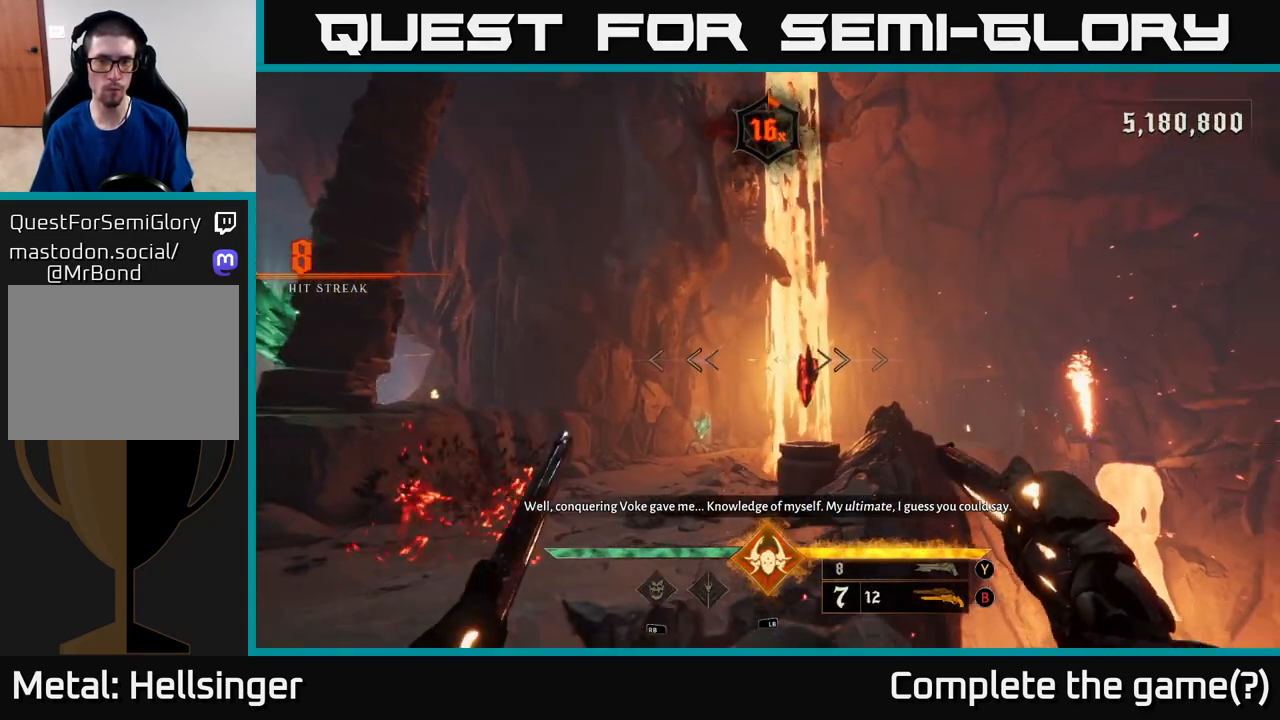
{"buttons": [], "left_stick": "down-left", "right_stick": "center", "events": [[217, "right_stick", "center"], [267, "R2", "down"], [333, "R2", "up"]]}
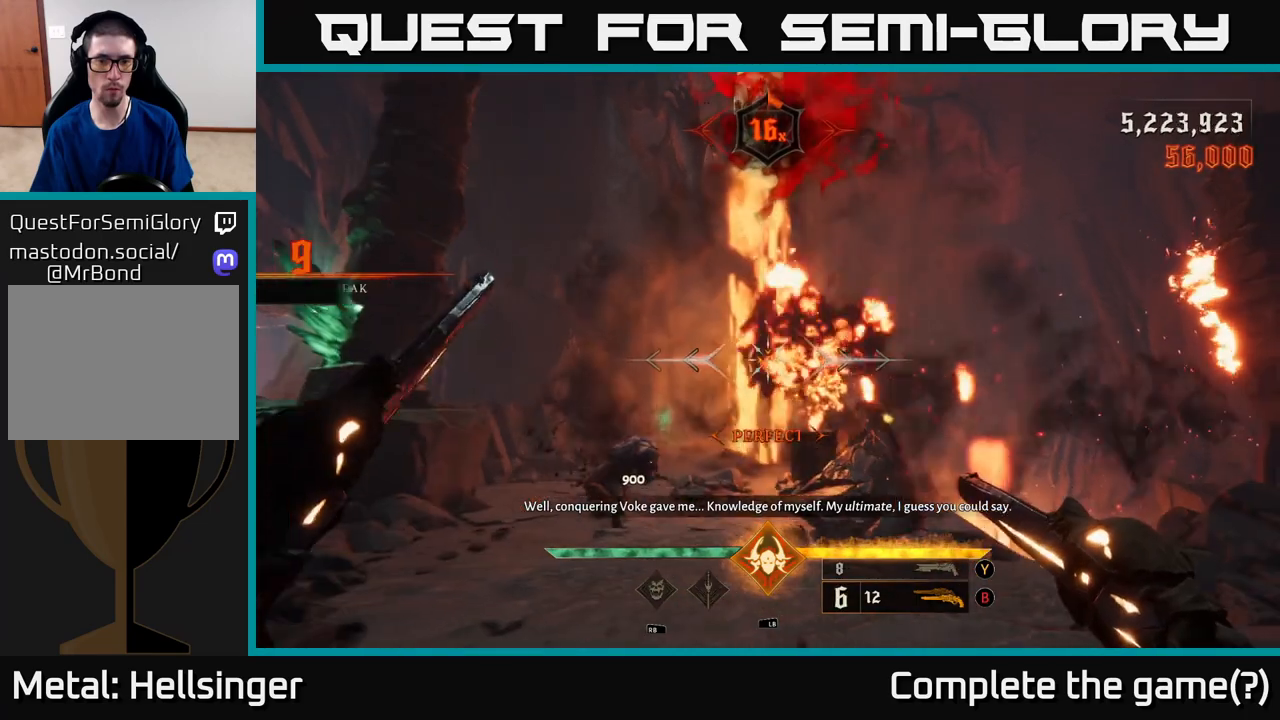
{"buttons": [], "left_stick": "down-right", "right_stick": "center", "events": [[50, "left_stick", "left"], [167, "left_stick", "up-left"], [267, "X", "down"], [333, "X", "up"], [417, "left_stick", "up-right"], [467, "left_stick", "down-right"]]}
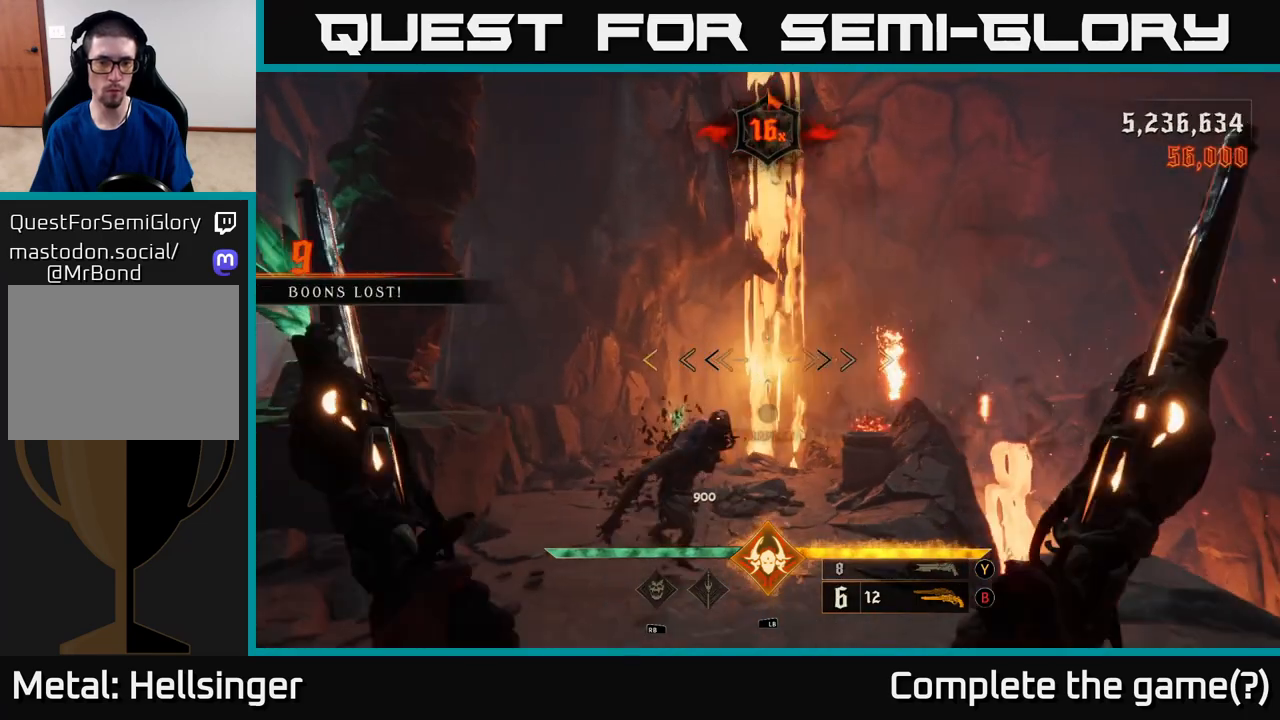
{"buttons": [], "left_stick": "down-right", "right_stick": "center", "events": [[17, "left_stick", "down"], [17, "right_stick", "down-left"], [300, "left_stick", "down-right"], [350, "right_stick", "up-left"], [450, "right_stick", "center"]]}
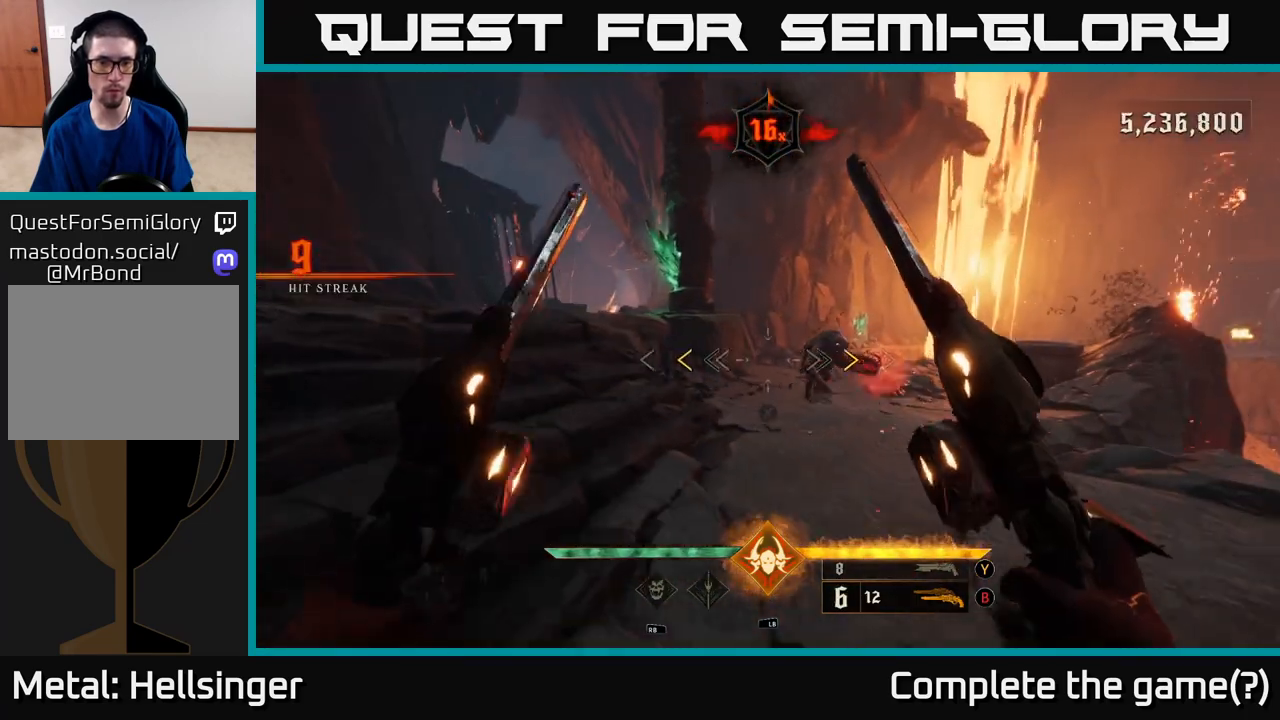
{"buttons": [], "left_stick": "down-right", "right_stick": "center", "events": [[400, "X", "down"], [467, "X", "up"]]}
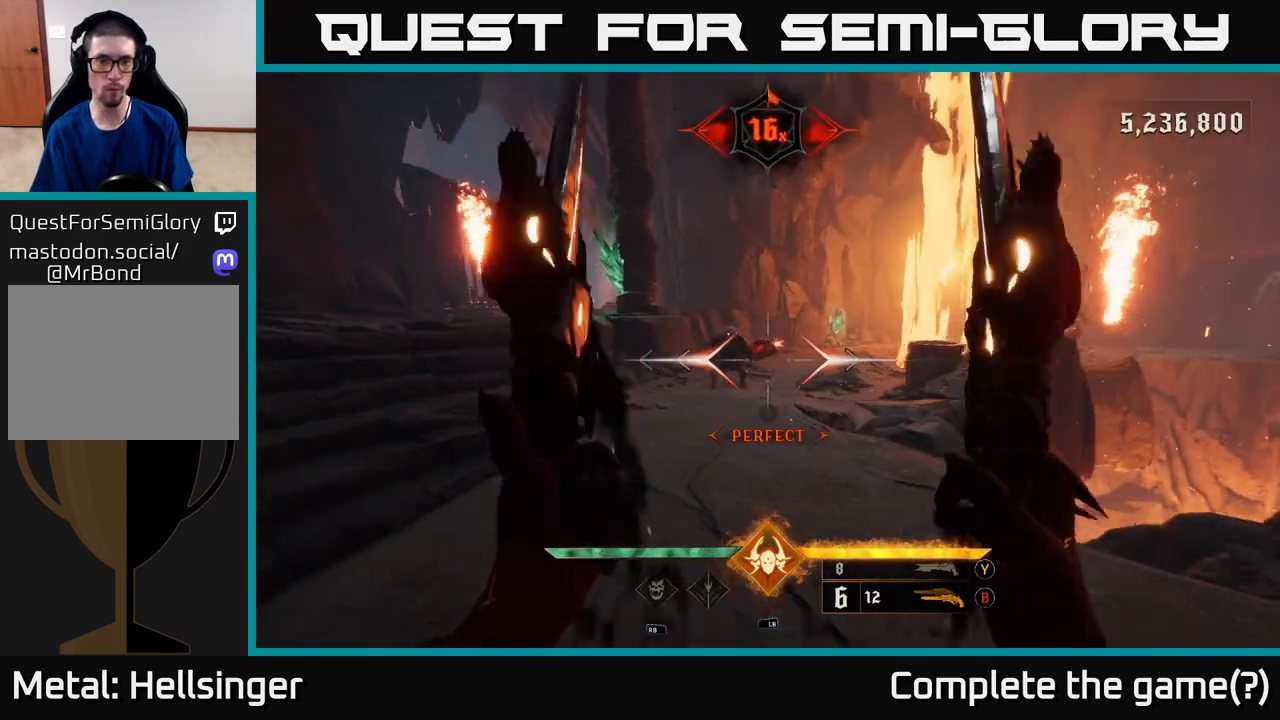
{"buttons": ["R2"], "left_stick": "right", "right_stick": "left", "events": [[100, "left_stick", "right"], [167, "right_stick", "up-left"], [317, "right_stick", "center"], [450, "R2", "down"], [467, "right_stick", "left"]]}
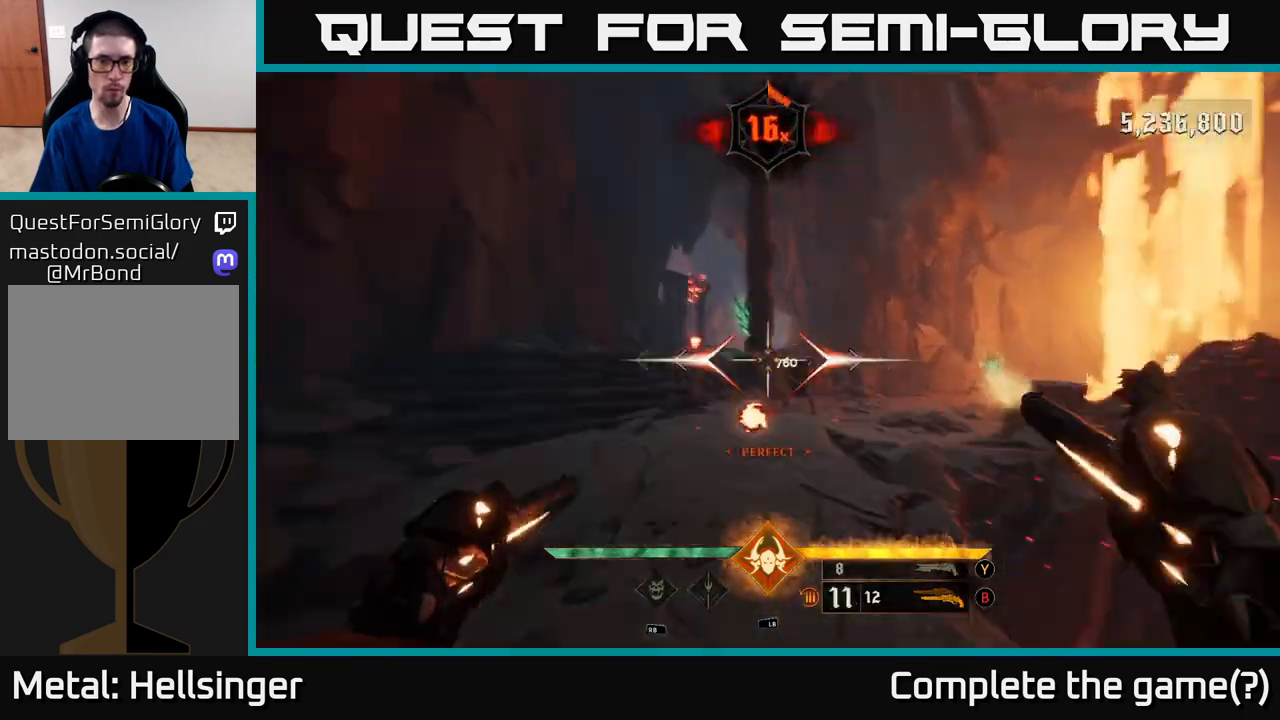
{"buttons": ["L2"], "left_stick": "left", "right_stick": "right", "events": [[17, "R2", "up"], [50, "right_stick", "center"], [367, "left_stick", "left"], [417, "L2", "down"], [467, "right_stick", "right"]]}